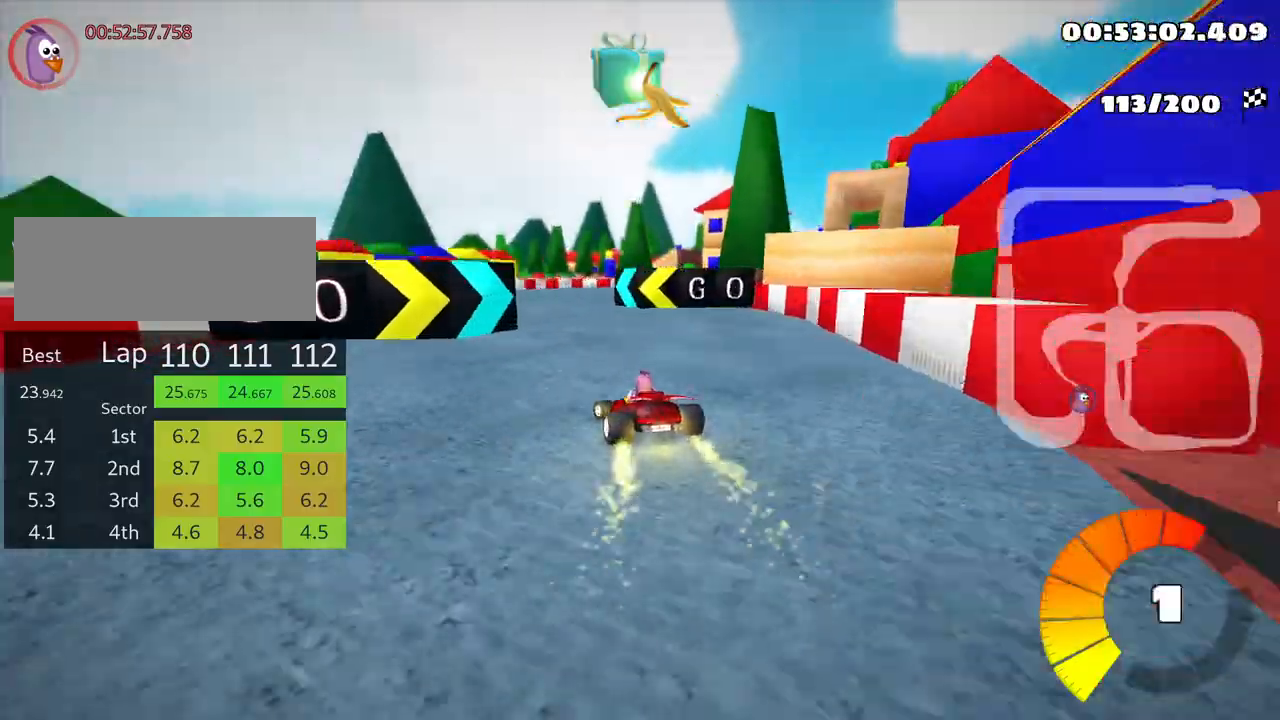
Gameplay with keyboard; each line is a JSON object with the keys held at the frame after it. "events" lists presses ("down") and releases ("up") of "down", "fire", "left", "look", "nitro", "right", "skid" and "up" between this image and that frame as [ms after this image, input, new state], when the widget could be followed in between. No other keys are recorded. Mouse input is not recorded. Key names are as the overlay labels them; some are game actions (e.g. jump) rather than physical keys.
{"keys": ["right", "skid", "up"], "events": [[83, "right", "down"], [100, "skid", "down"]]}
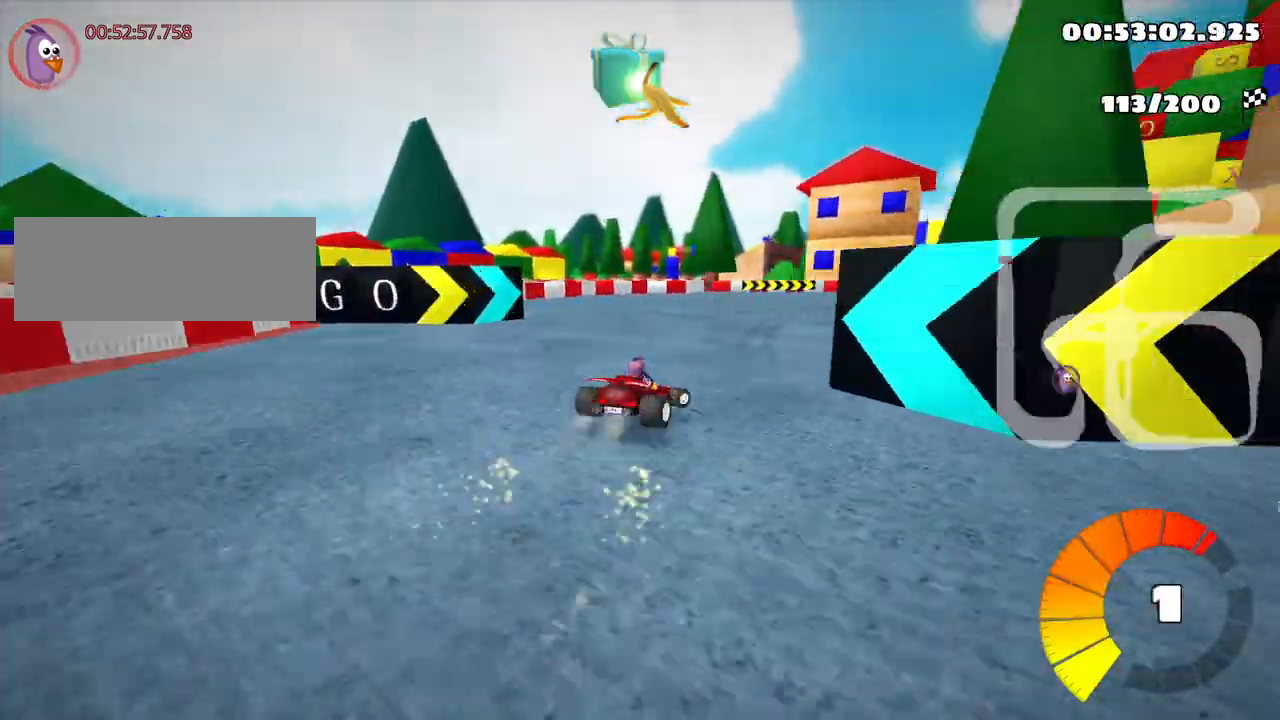
{"keys": ["right", "skid", "up"], "events": []}
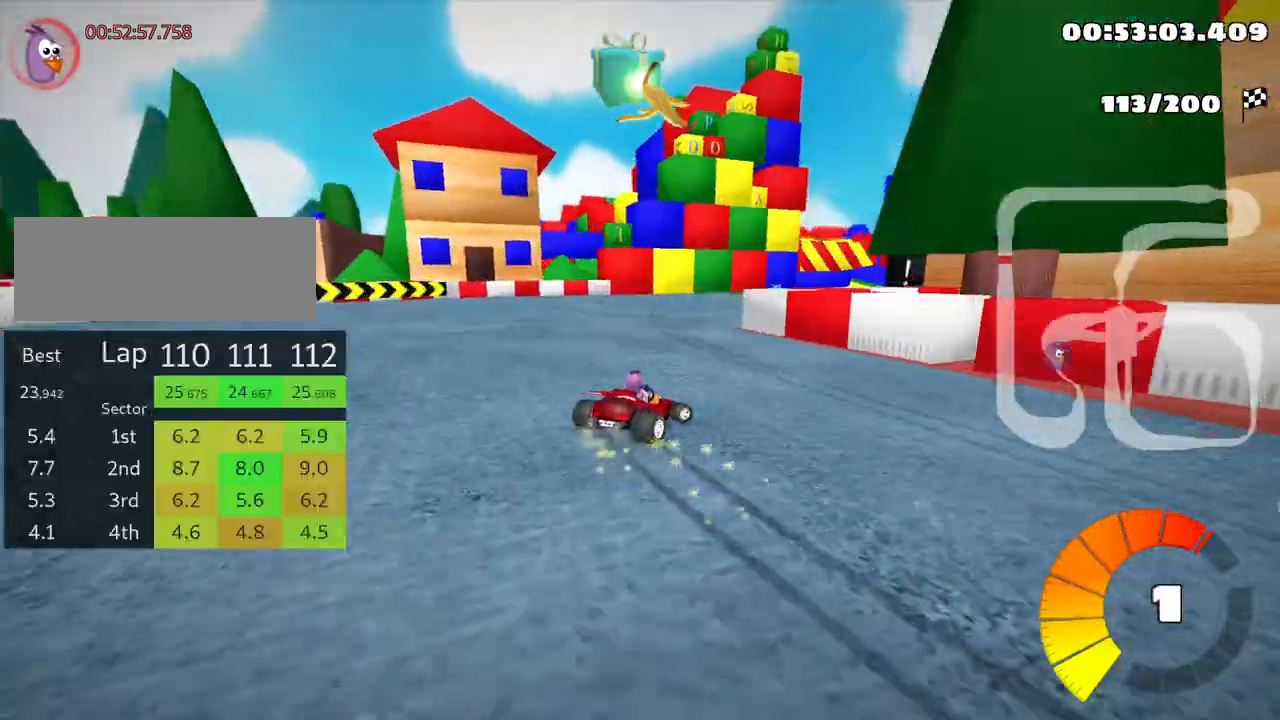
{"keys": ["up"], "events": [[266, "skid", "up"], [283, "nitro", "down"], [383, "right", "up"], [433, "nitro", "up"]]}
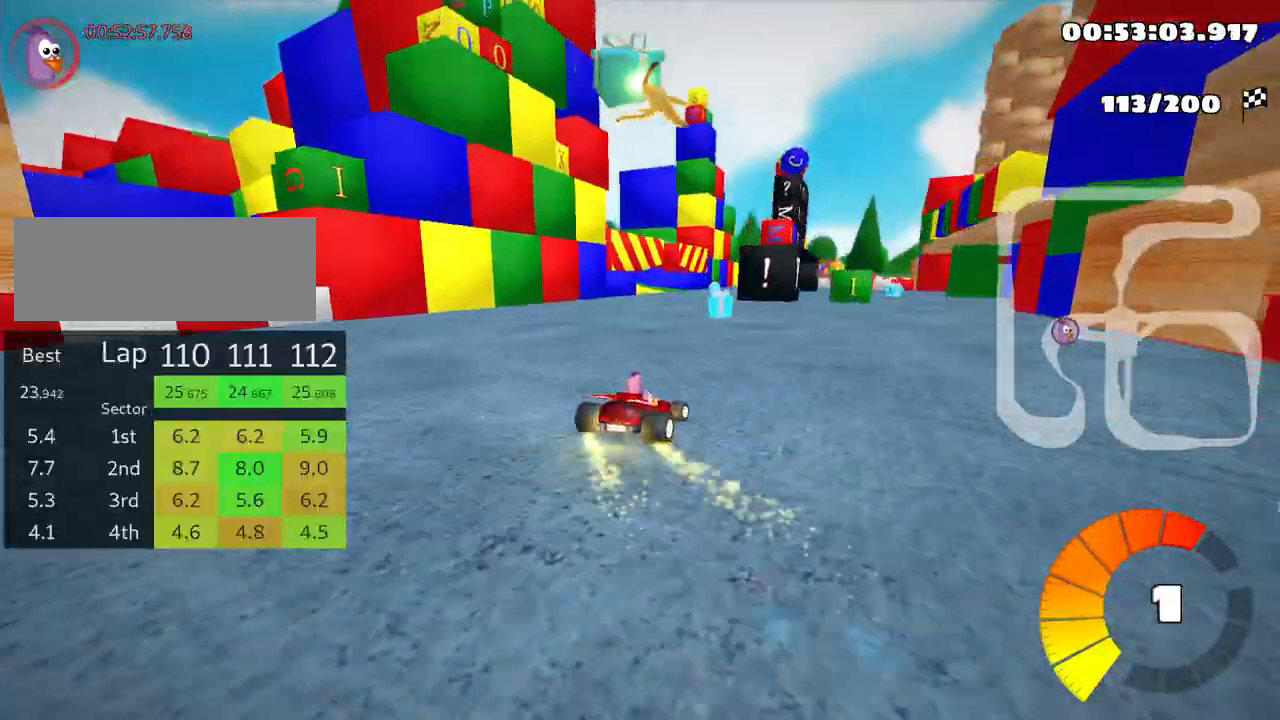
{"keys": ["up"], "events": []}
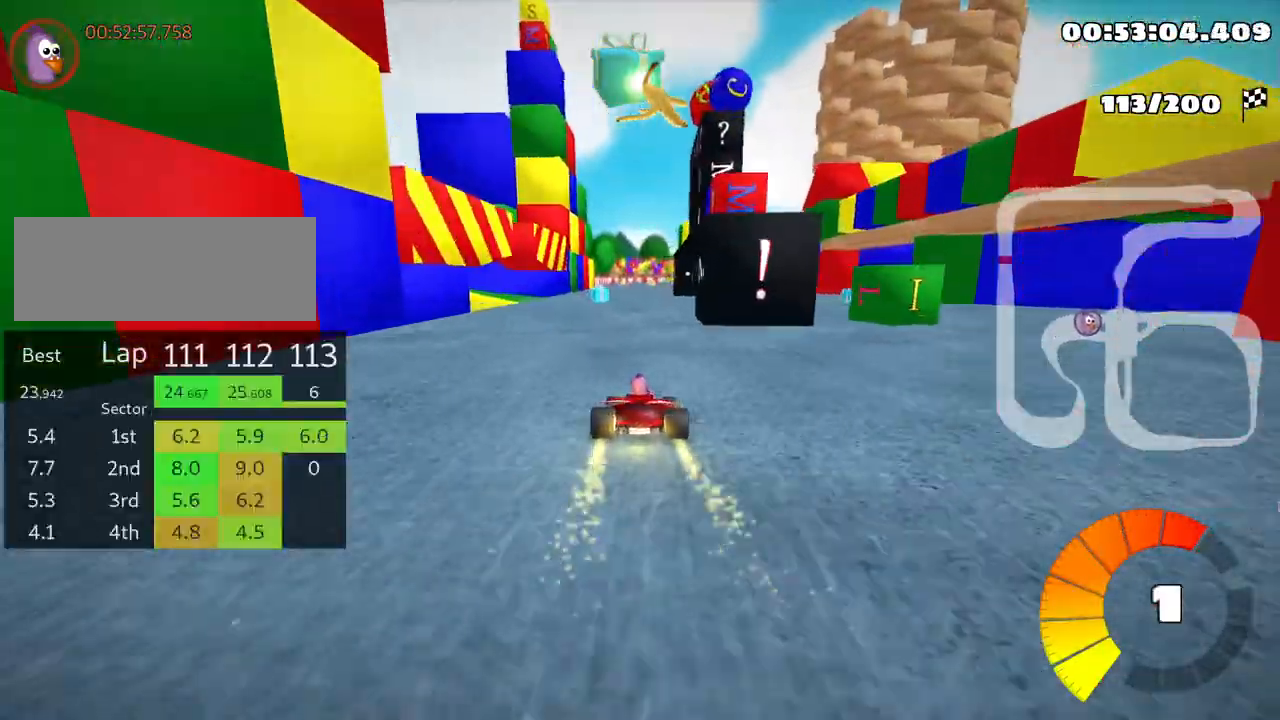
{"keys": ["right", "skid", "up"], "events": [[83, "left", "down"], [400, "left", "up"], [433, "skid", "down"], [450, "right", "down"]]}
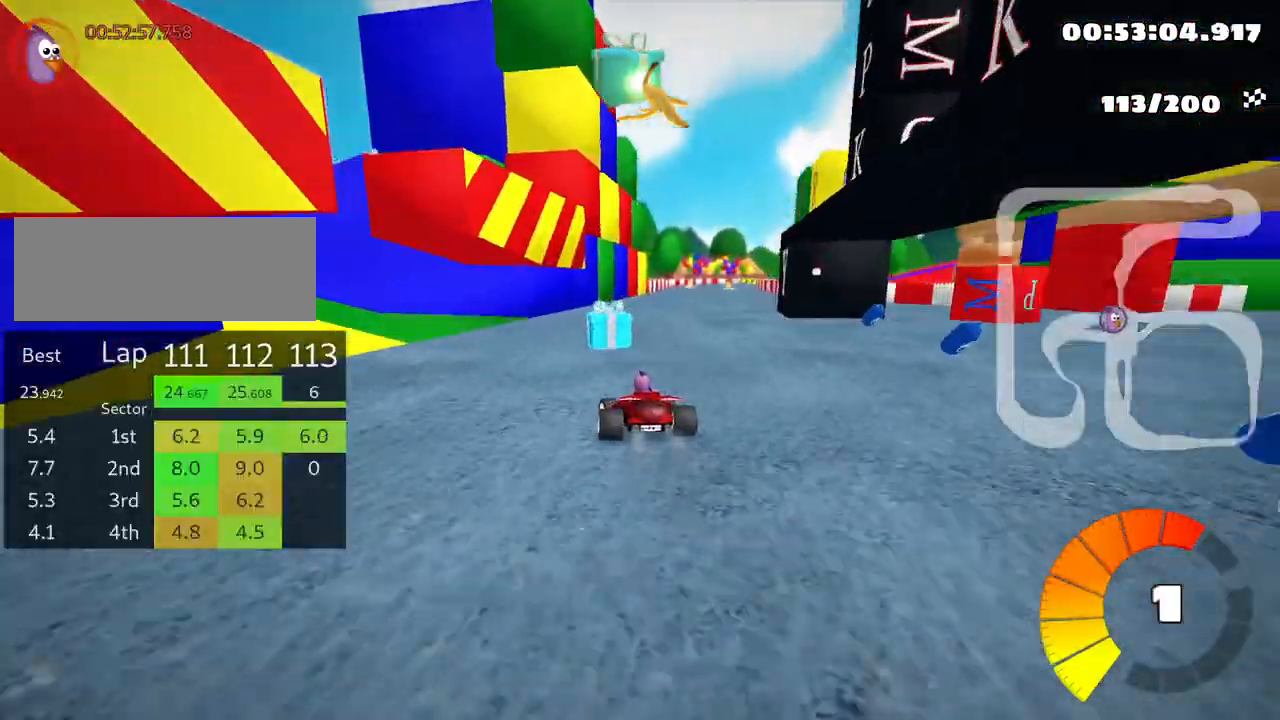
{"keys": ["left", "skid", "up"], "events": [[150, "right", "up"], [216, "left", "down"]]}
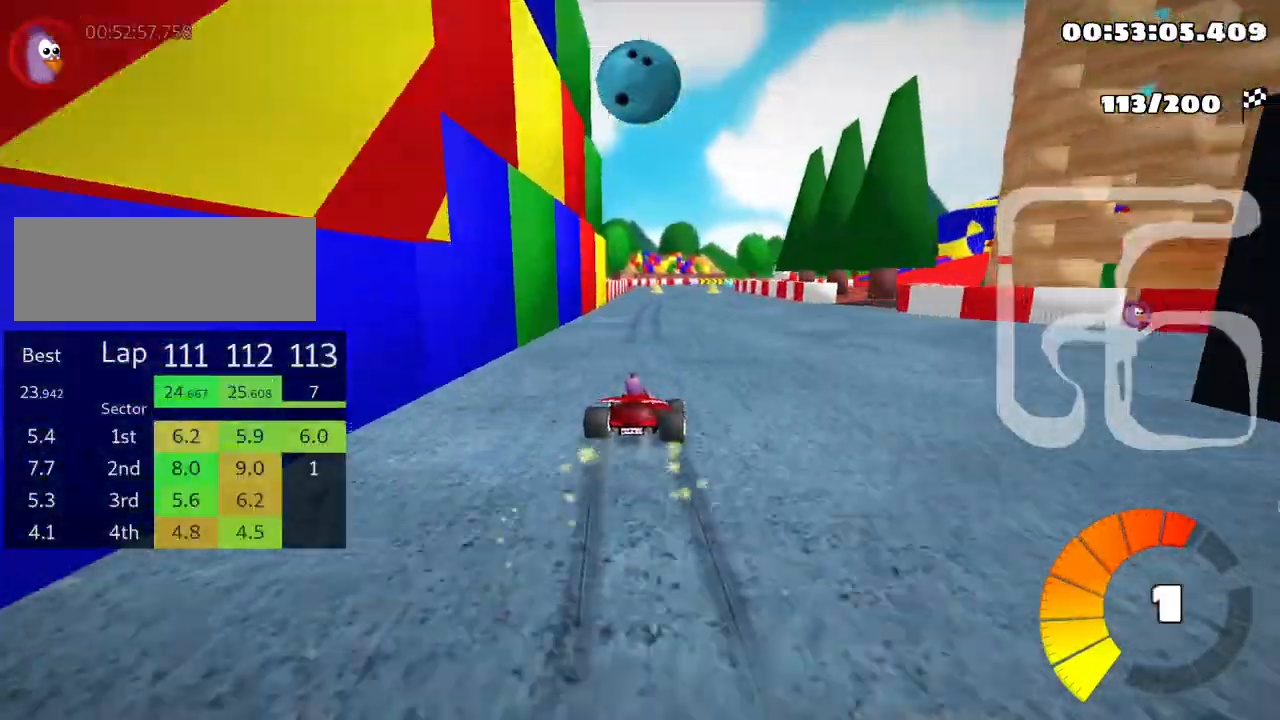
{"keys": ["left", "skid", "up"], "events": []}
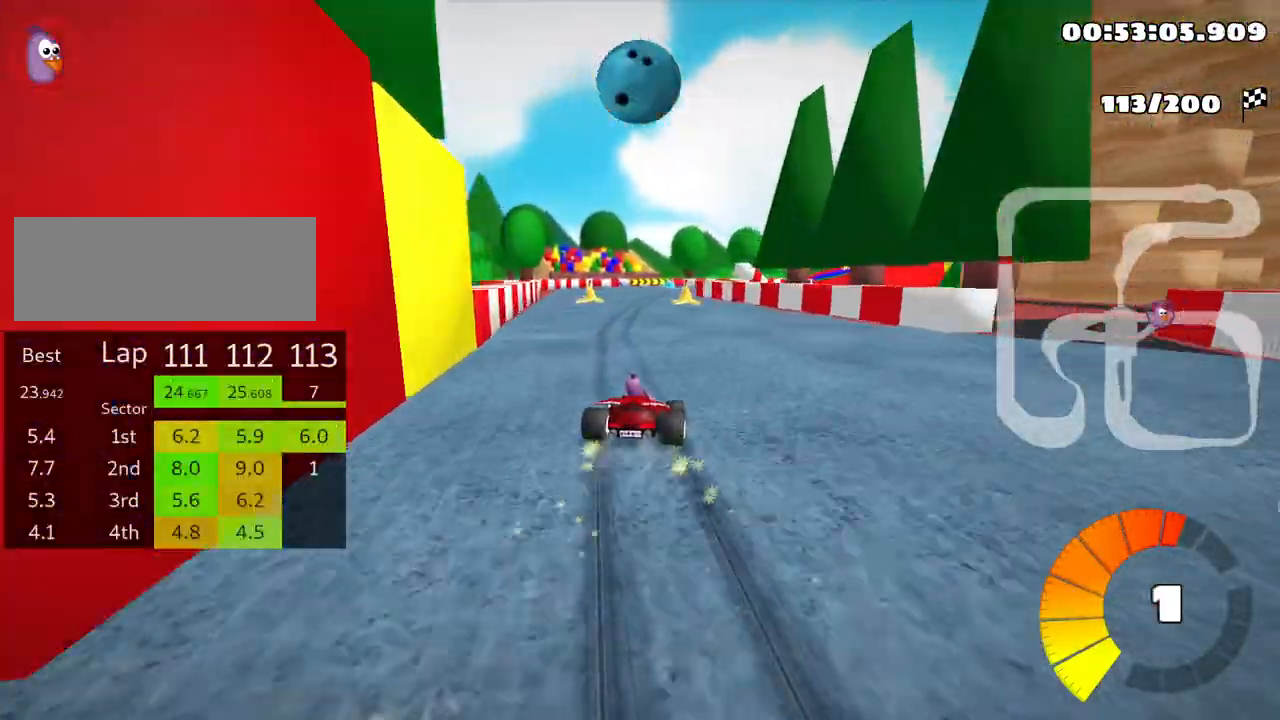
{"keys": ["left", "nitro", "skid", "up"], "events": [[500, "nitro", "down"]]}
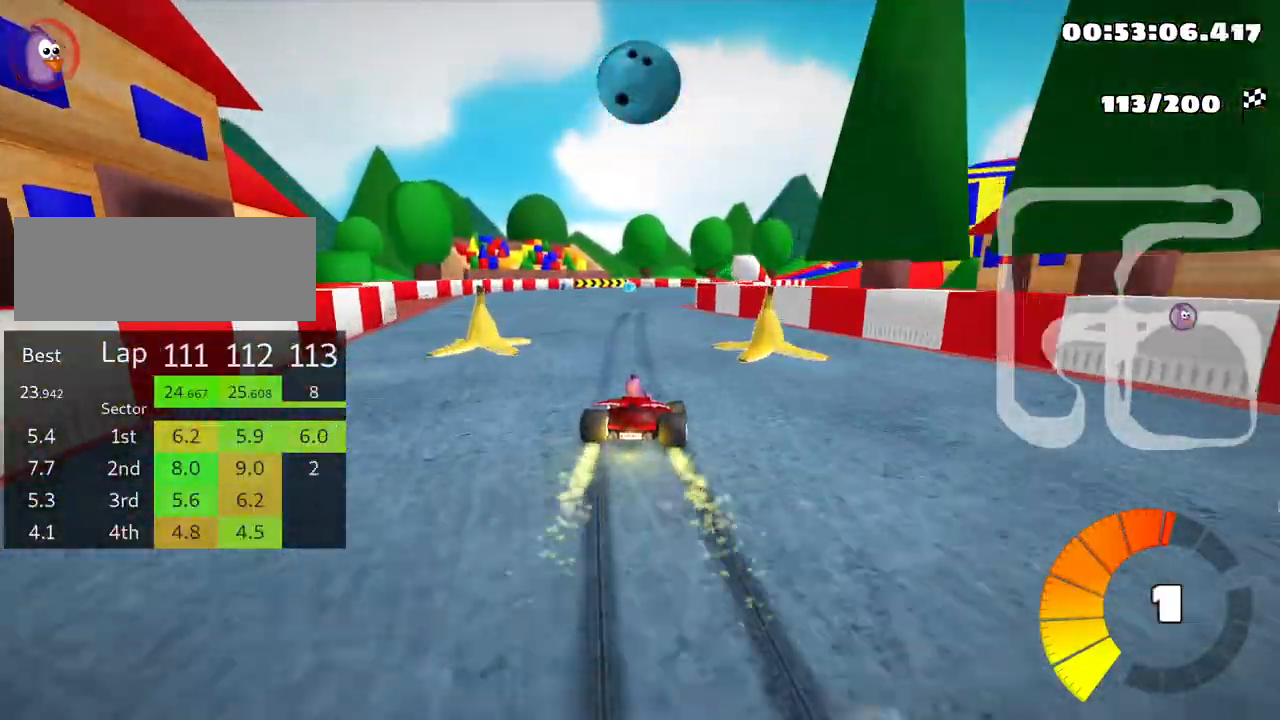
{"keys": ["left", "skid", "up"], "events": [[166, "nitro", "up"], [216, "left", "up"], [216, "right", "down"], [316, "left", "down"], [333, "right", "up"]]}
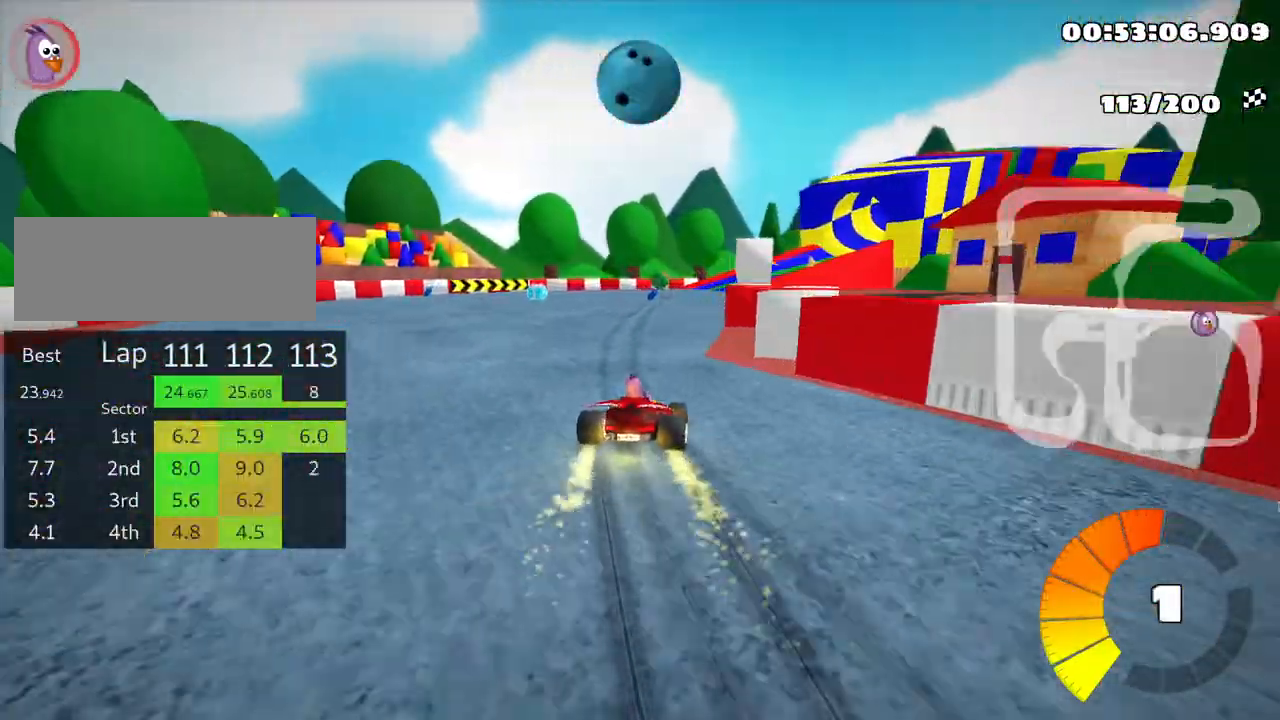
{"keys": ["left", "skid", "up"], "events": [[50, "left", "up"], [450, "left", "down"]]}
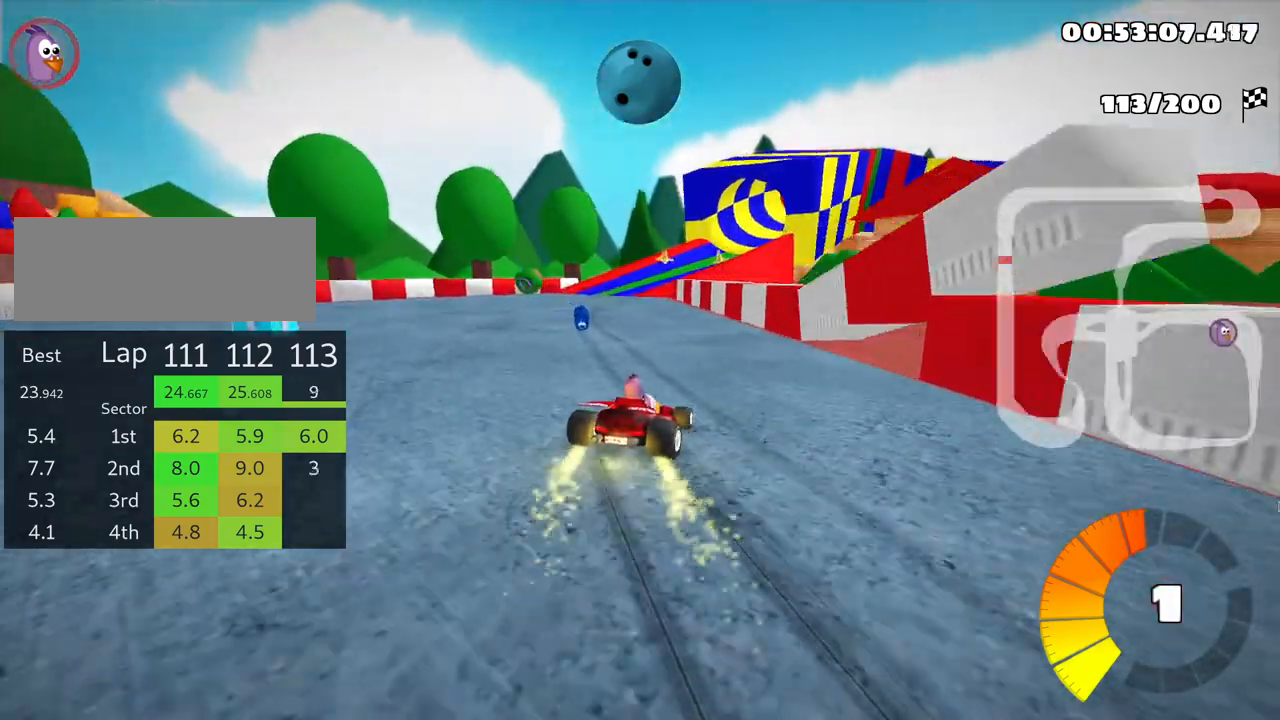
{"keys": ["up"], "events": [[333, "nitro", "down"], [400, "left", "up"], [433, "nitro", "up"], [450, "skid", "up"]]}
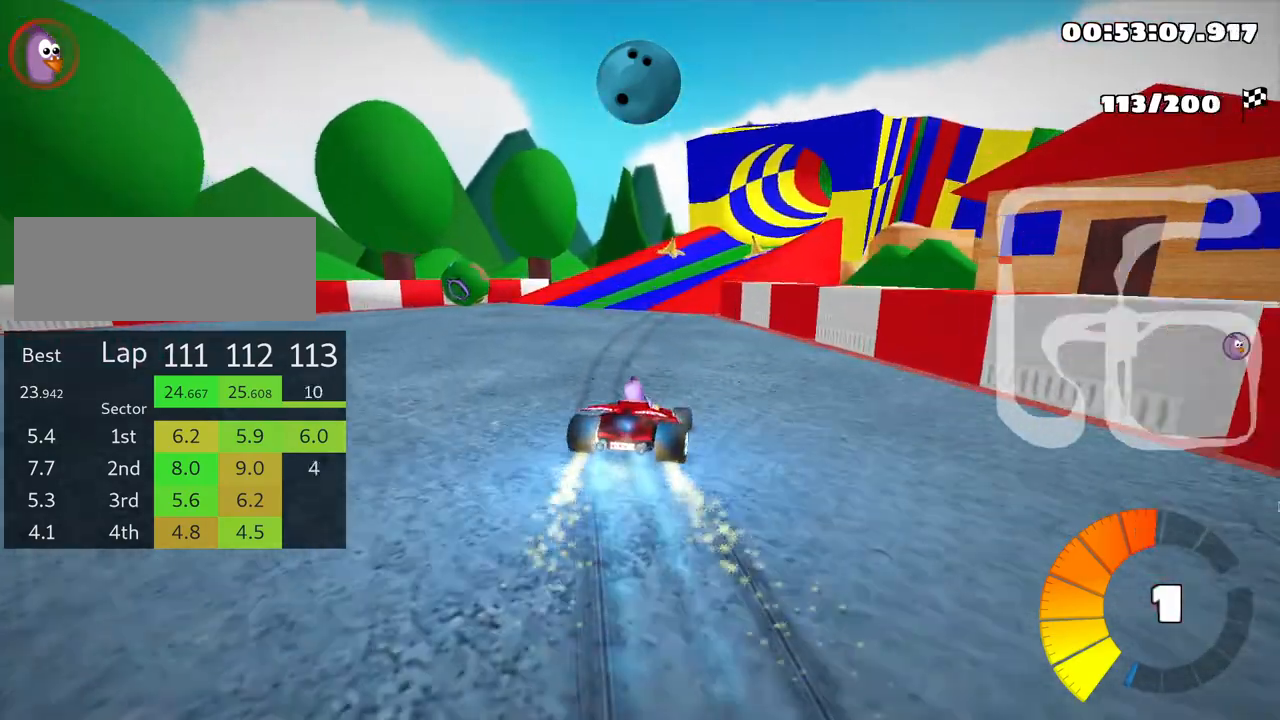
{"keys": ["right", "up"], "events": [[250, "right", "down"]]}
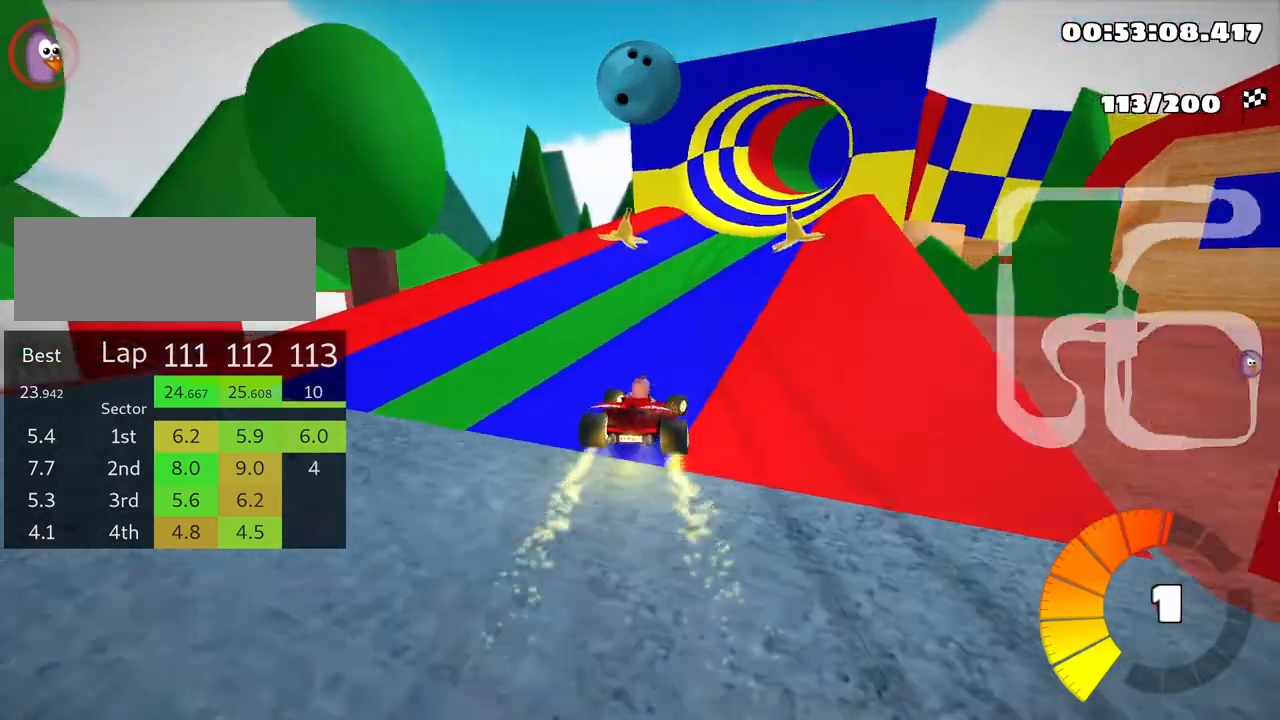
{"keys": ["up"], "events": [[16, "right", "up"], [233, "left", "down"], [483, "left", "up"]]}
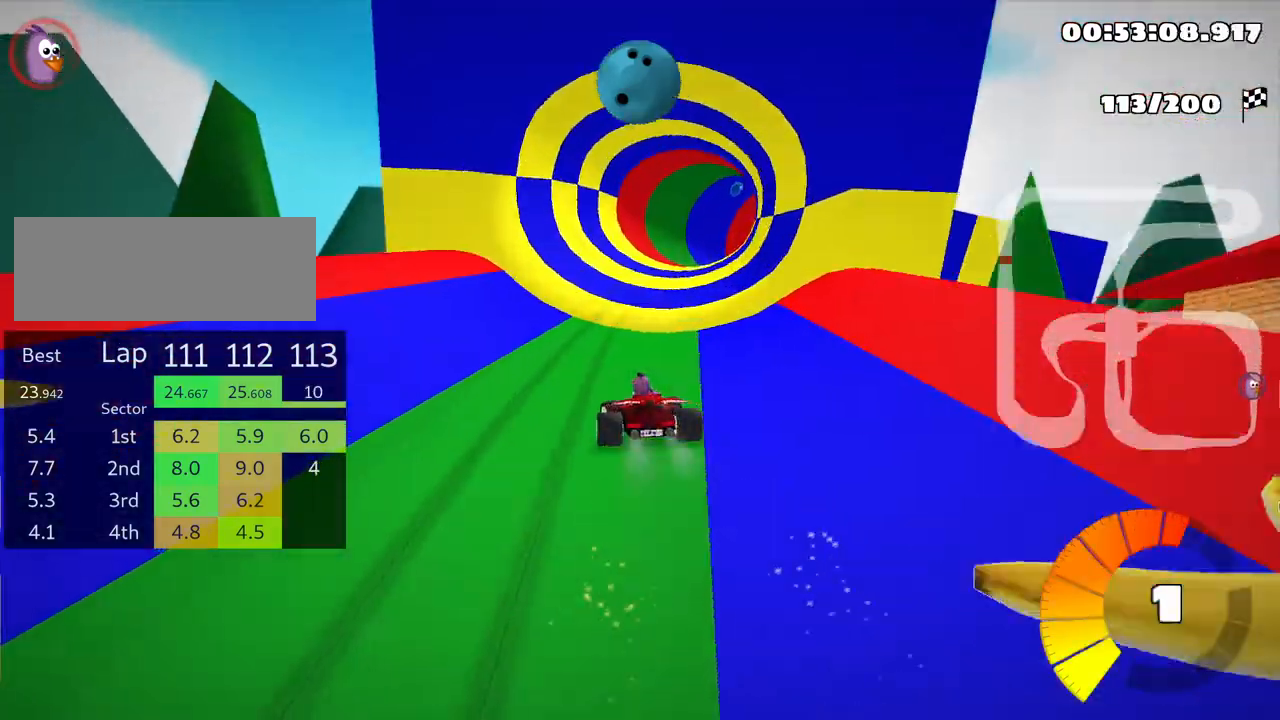
{"keys": ["right", "skid", "up"], "events": [[50, "skid", "down"], [66, "right", "down"], [233, "right", "up"], [416, "right", "down"]]}
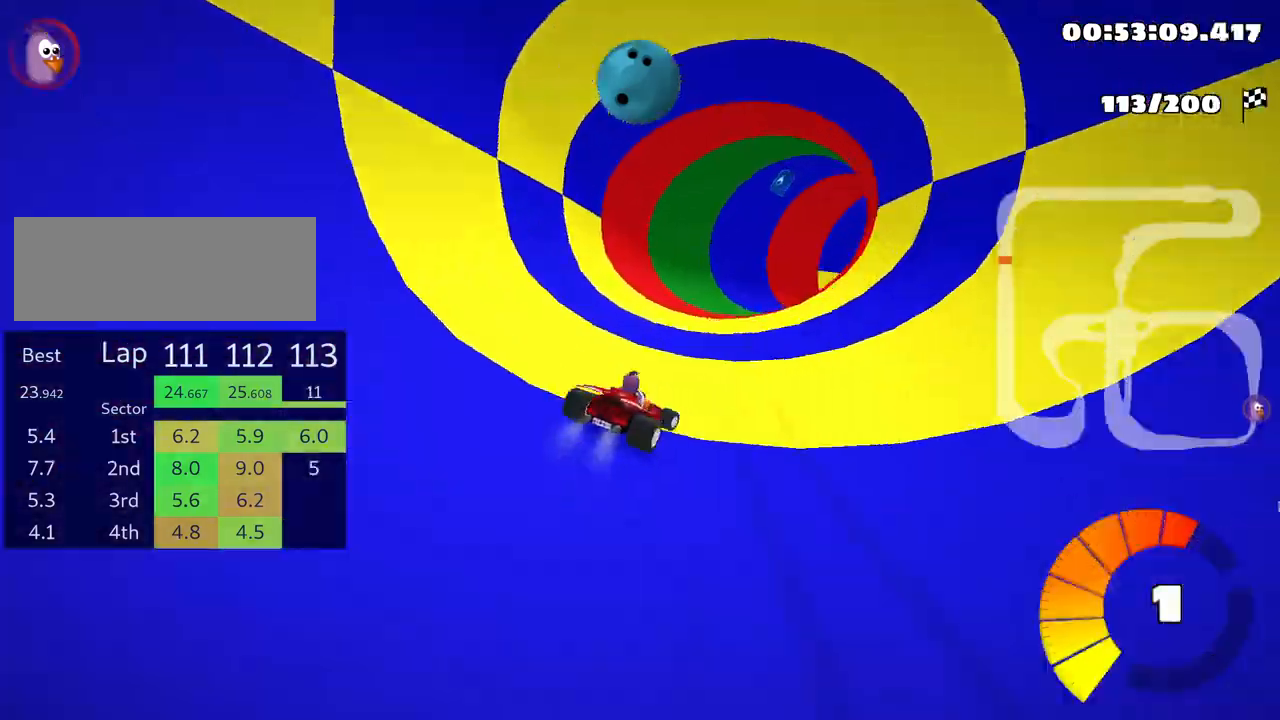
{"keys": ["right", "up"], "events": [[483, "skid", "up"]]}
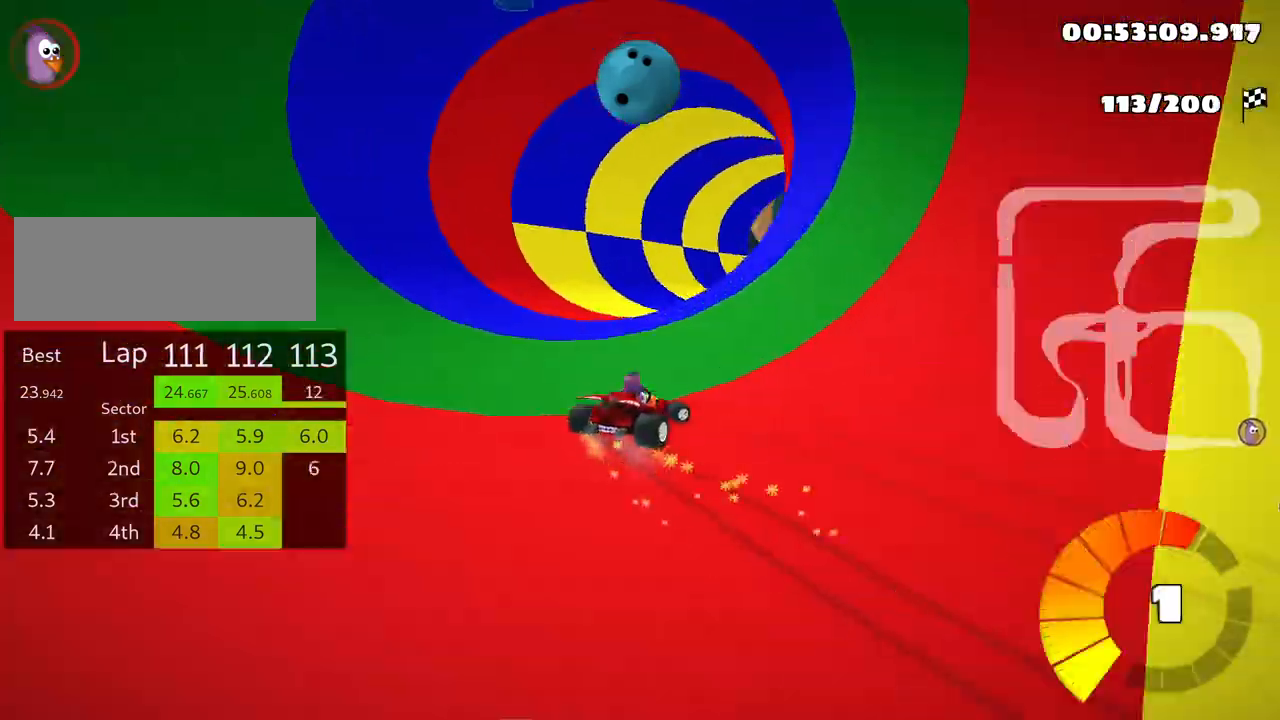
{"keys": ["right", "up"], "events": [[33, "right", "up"], [350, "nitro", "down"], [466, "nitro", "up"], [466, "right", "down"]]}
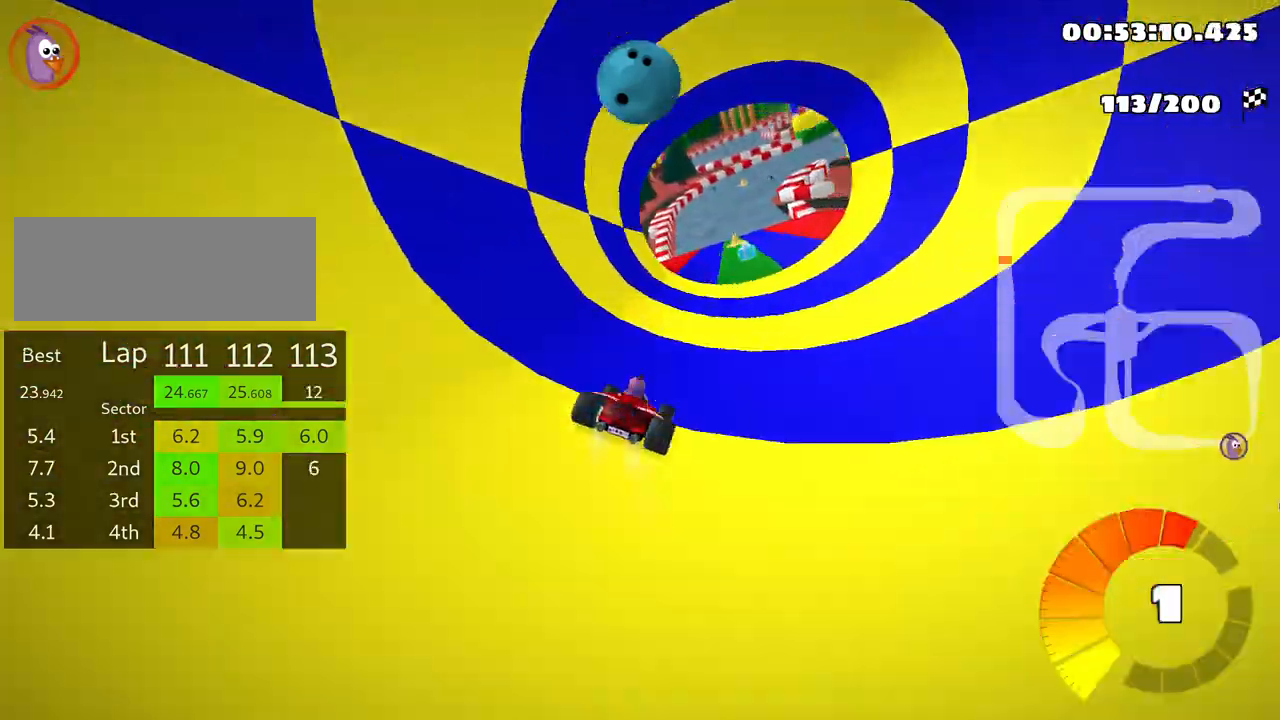
{"keys": ["left", "up"], "events": [[116, "right", "up"], [316, "left", "down"]]}
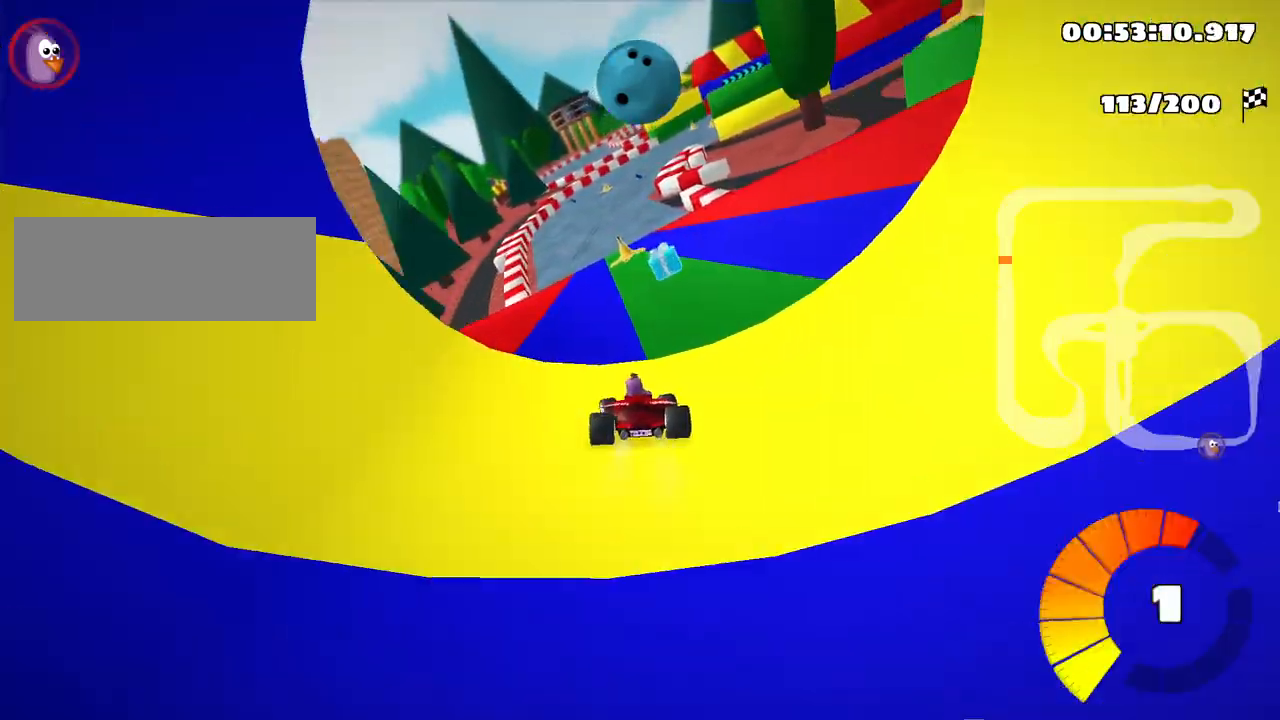
{"keys": ["left", "skid", "up"], "events": [[100, "left", "up"], [166, "right", "down"], [166, "skid", "down"], [366, "right", "up"], [433, "left", "down"]]}
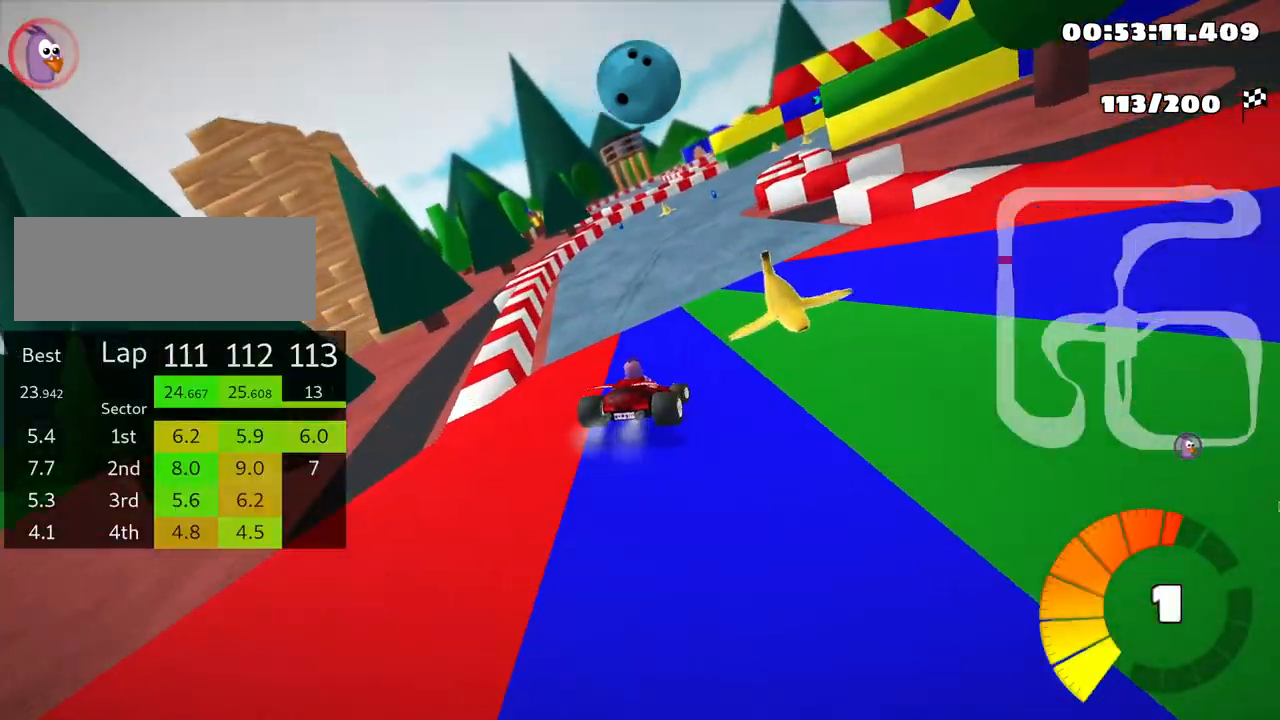
{"keys": ["left", "skid", "up"], "events": [[183, "left", "up"], [350, "left", "down"]]}
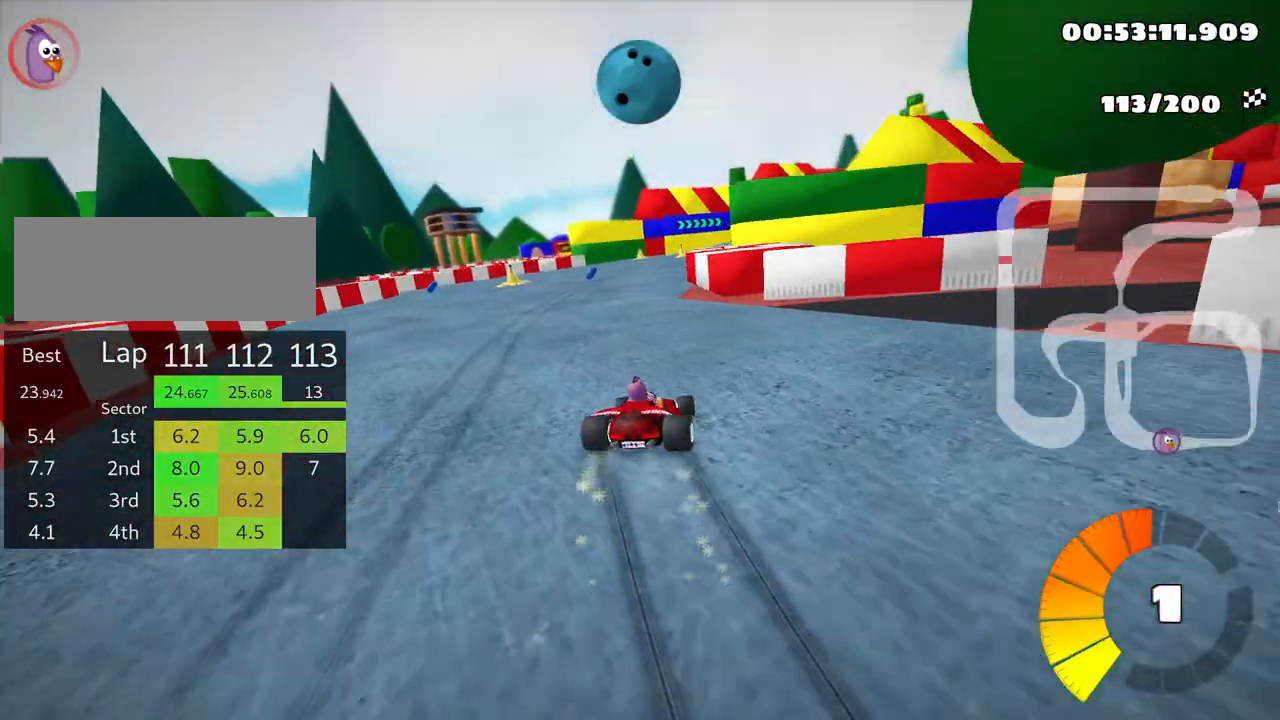
{"keys": ["right", "skid", "up"], "events": [[433, "right", "down"], [483, "left", "up"]]}
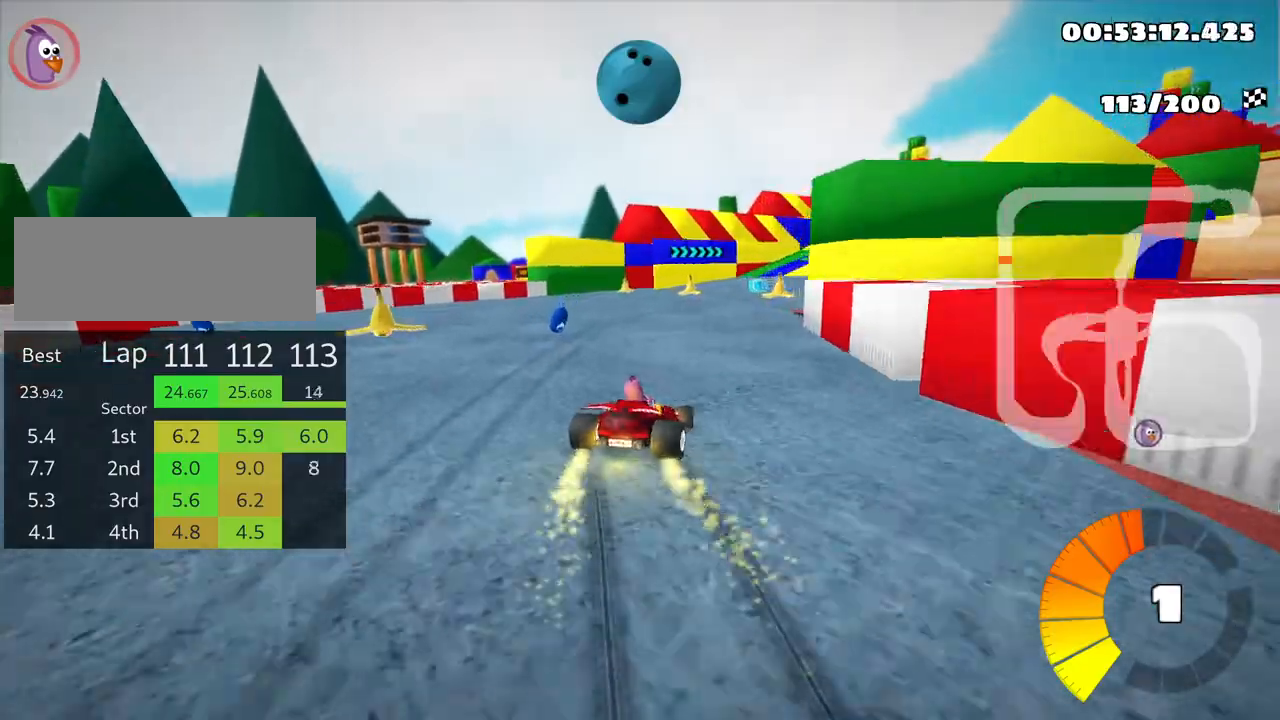
{"keys": ["left", "up"], "events": [[83, "skid", "up"], [183, "right", "up"], [466, "left", "down"]]}
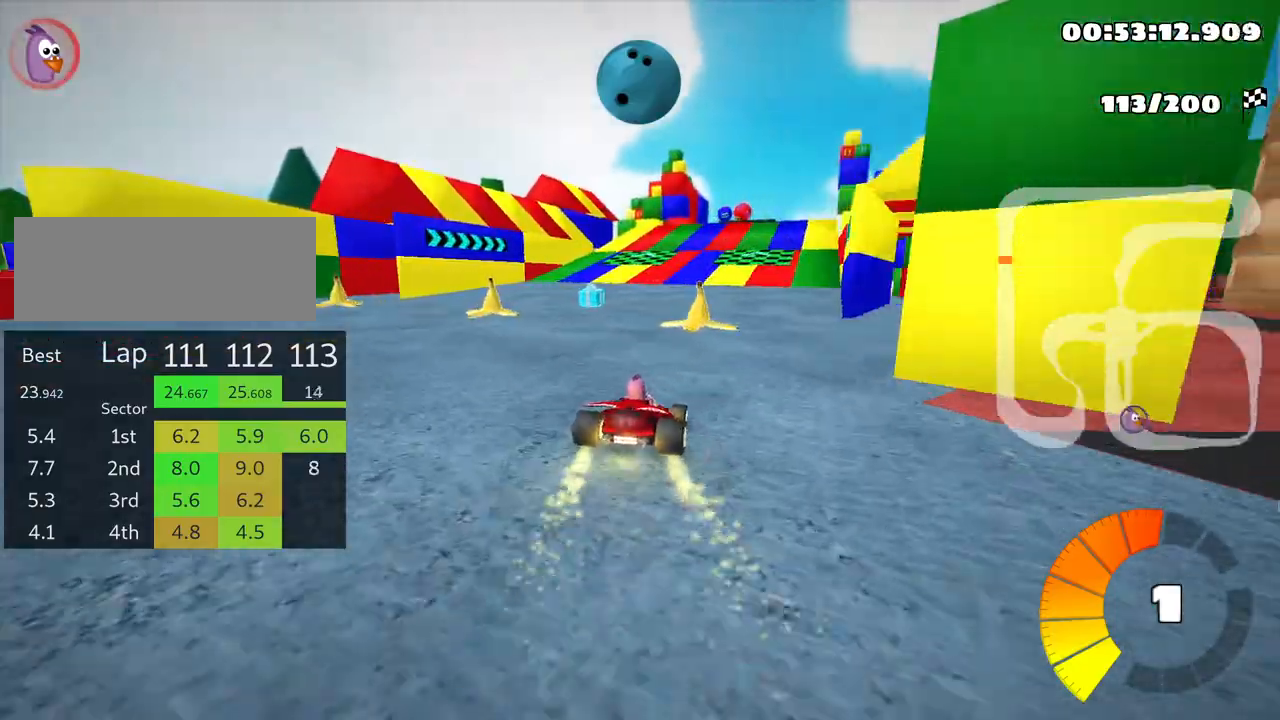
{"keys": ["right", "up"], "events": [[100, "left", "up"], [316, "right", "down"]]}
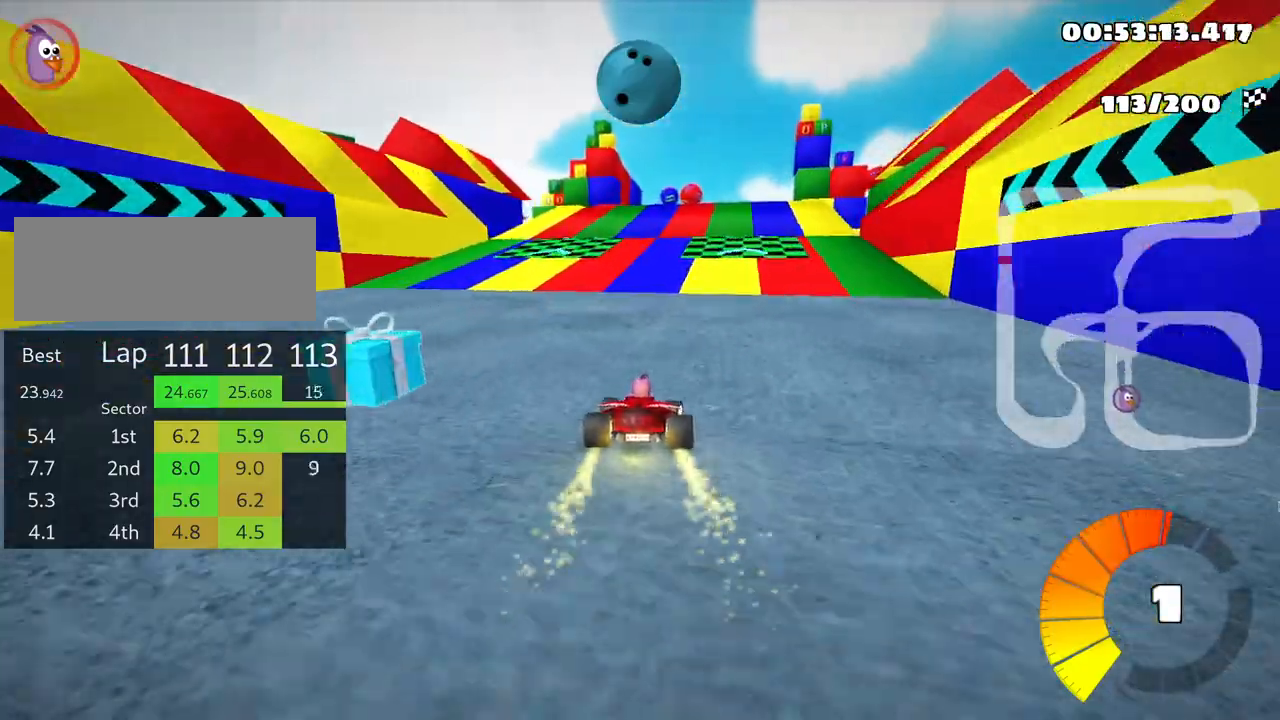
{"keys": ["right", "skid", "up"], "events": [[33, "right", "up"], [150, "left", "down"], [300, "left", "up"], [400, "skid", "down"], [416, "right", "down"]]}
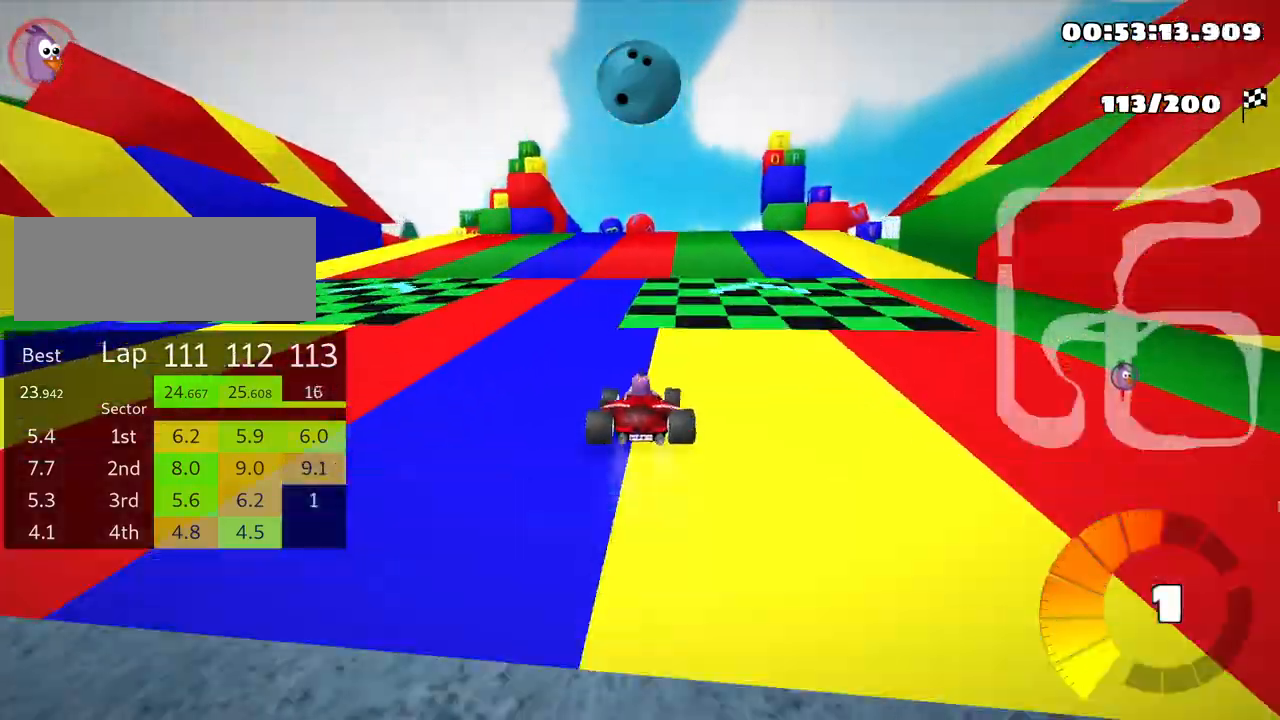
{"keys": ["left", "skid", "up"], "events": [[83, "right", "up"], [133, "left", "down"]]}
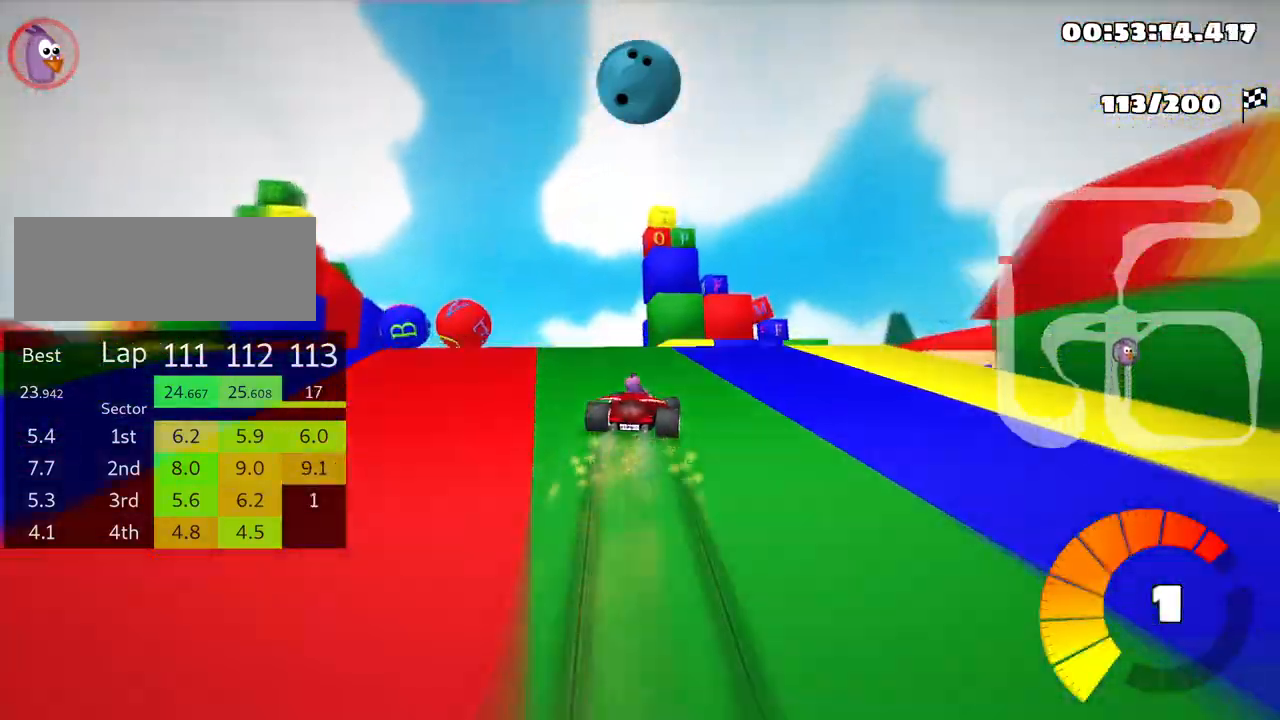
{"keys": ["left", "skid", "up"], "events": []}
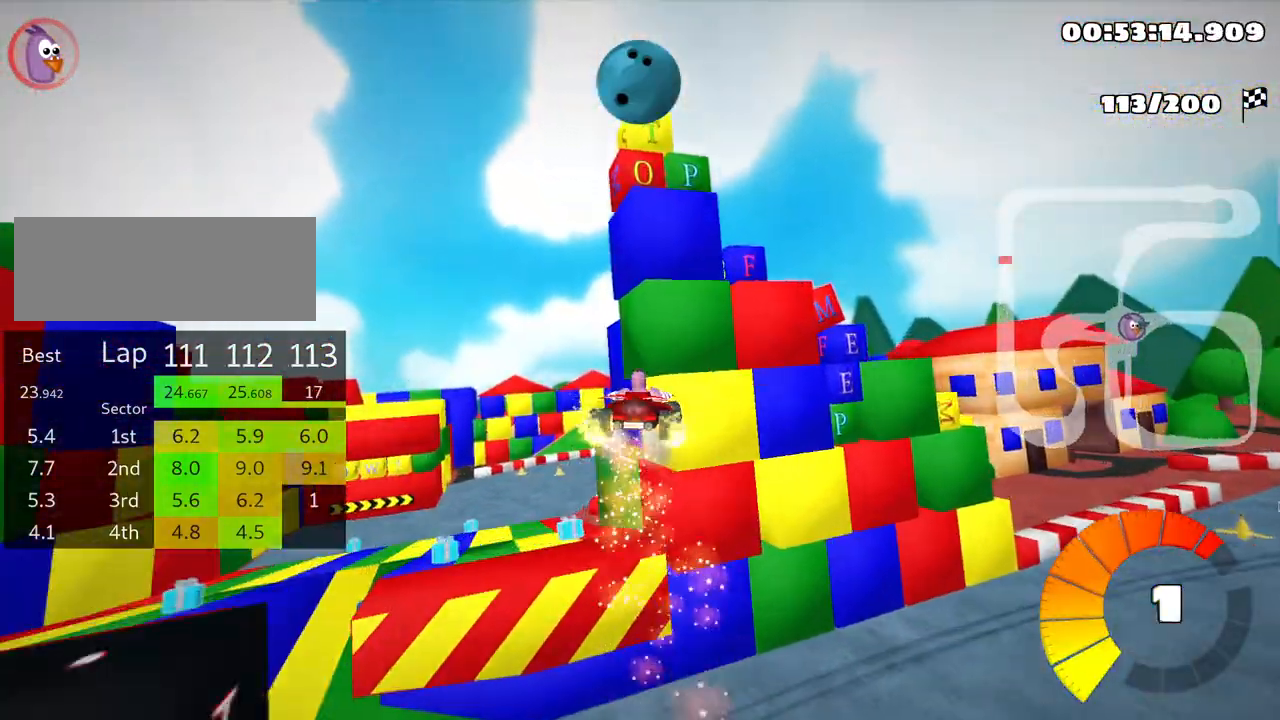
{"keys": ["left", "skid", "up"], "events": []}
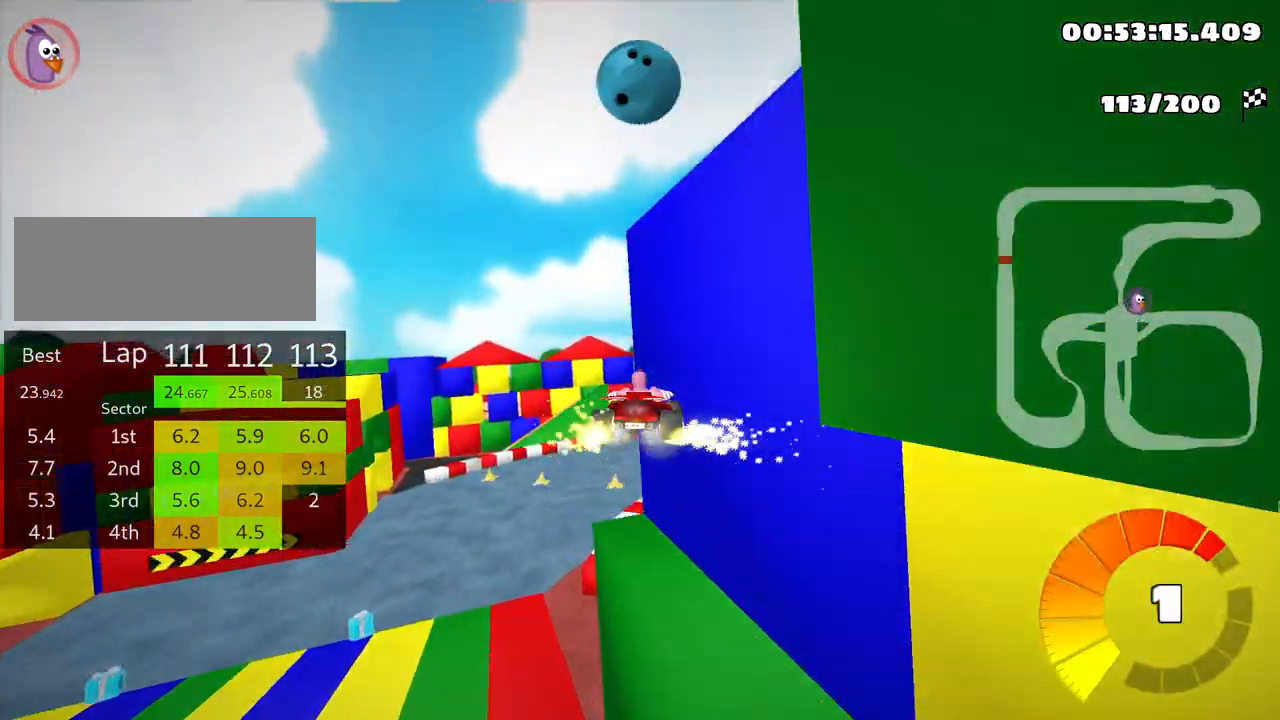
{"keys": ["right", "skid", "up"], "events": [[16, "right", "down"], [116, "left", "up"]]}
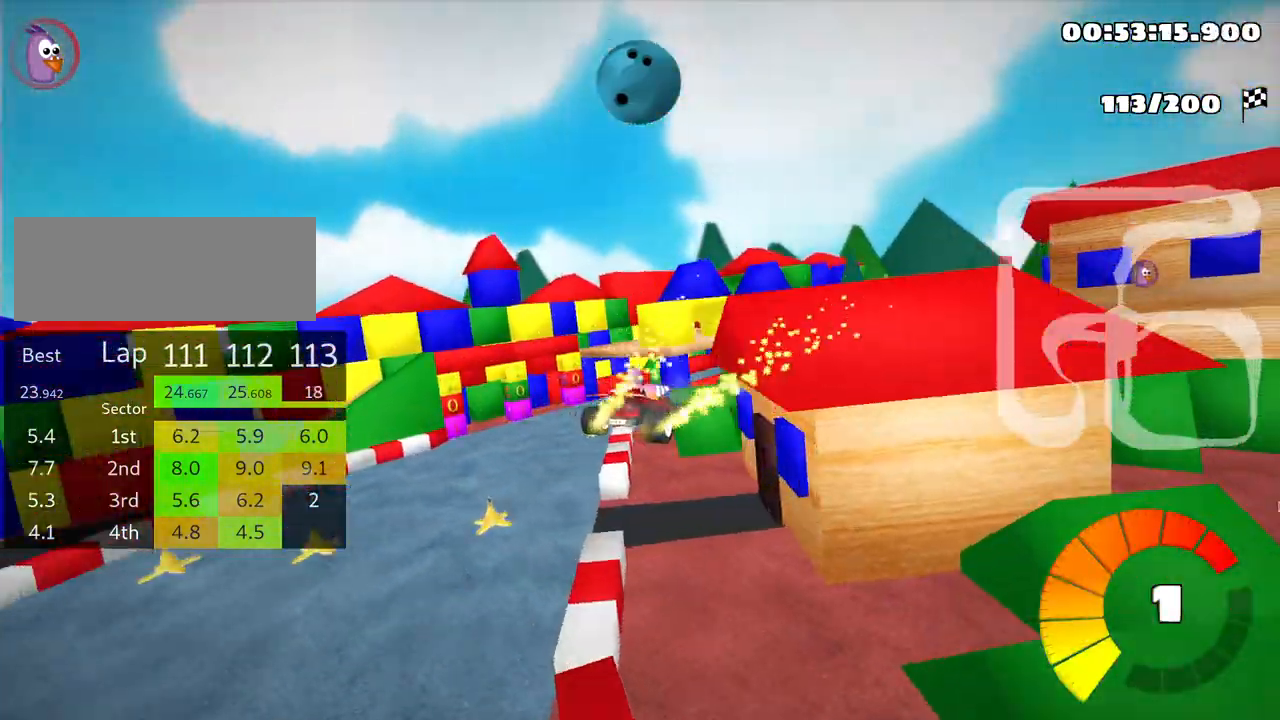
{"keys": ["right", "skid", "up"], "events": []}
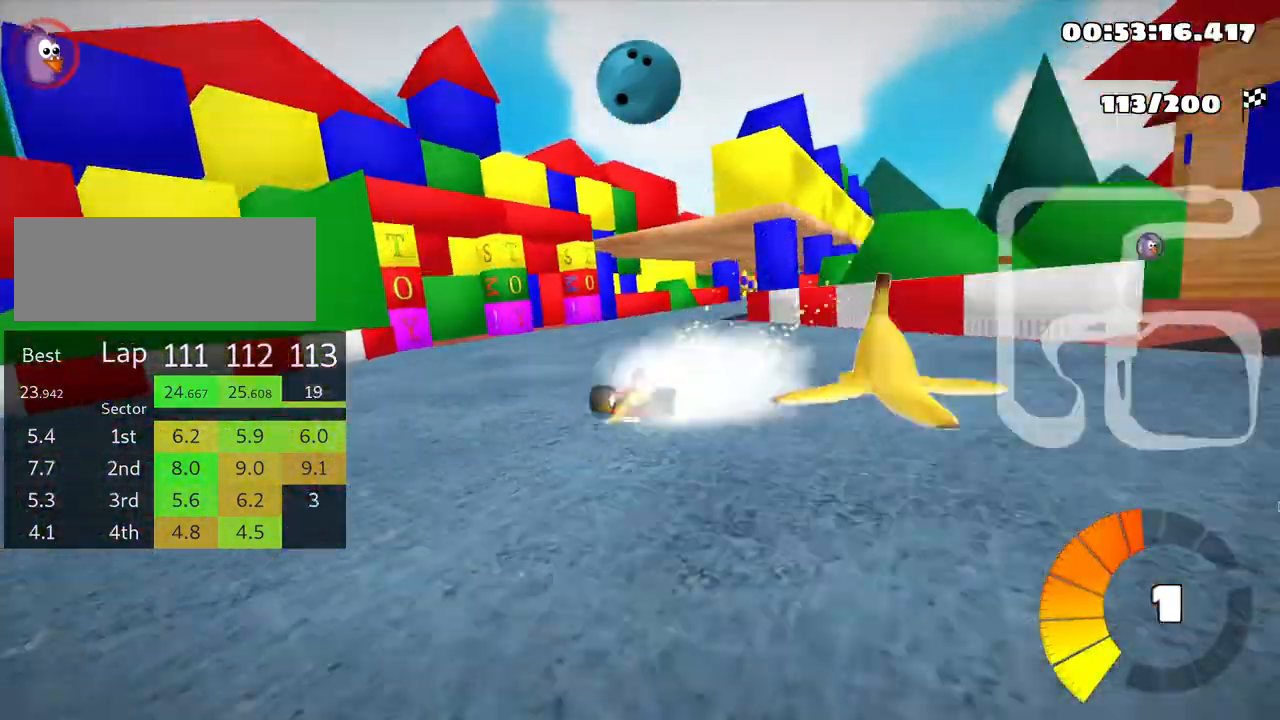
{"keys": ["right", "up"], "events": [[16, "skid", "up"], [66, "nitro", "down"], [150, "nitro", "up"], [350, "right", "up"], [500, "right", "down"]]}
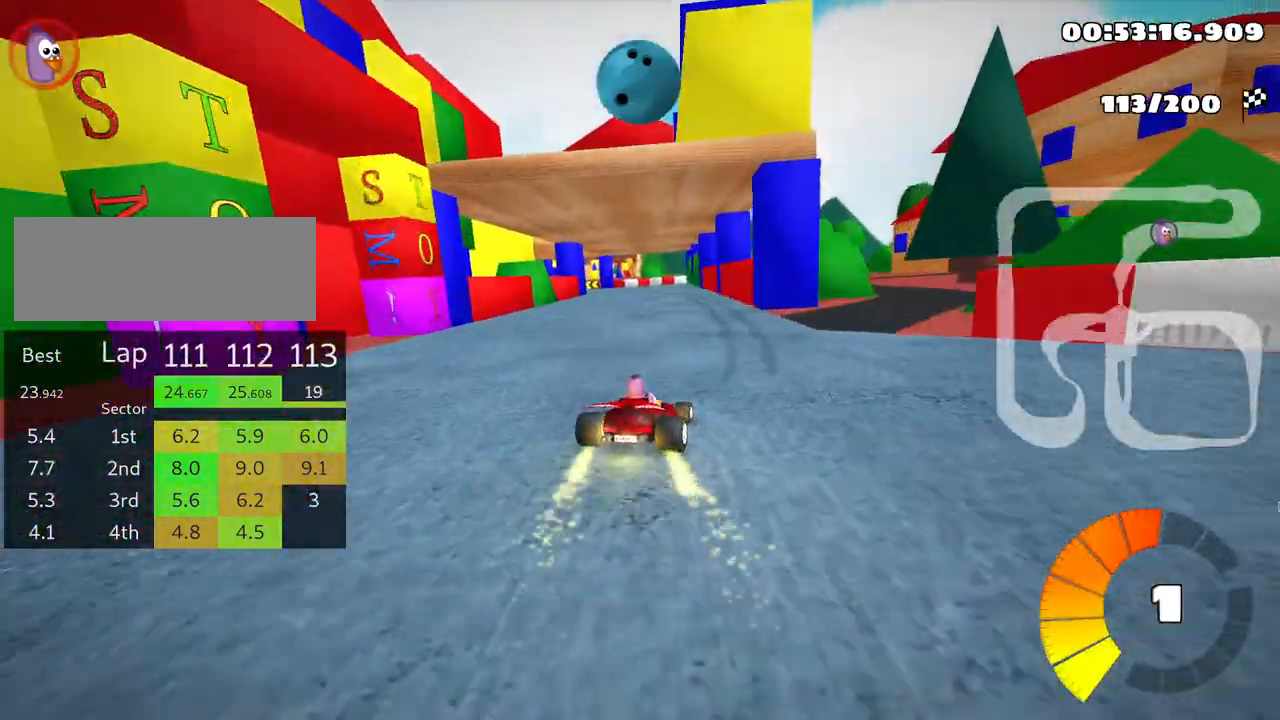
{"keys": ["left", "skid", "up"], "events": [[183, "right", "up"], [233, "skid", "down"], [266, "left", "down"]]}